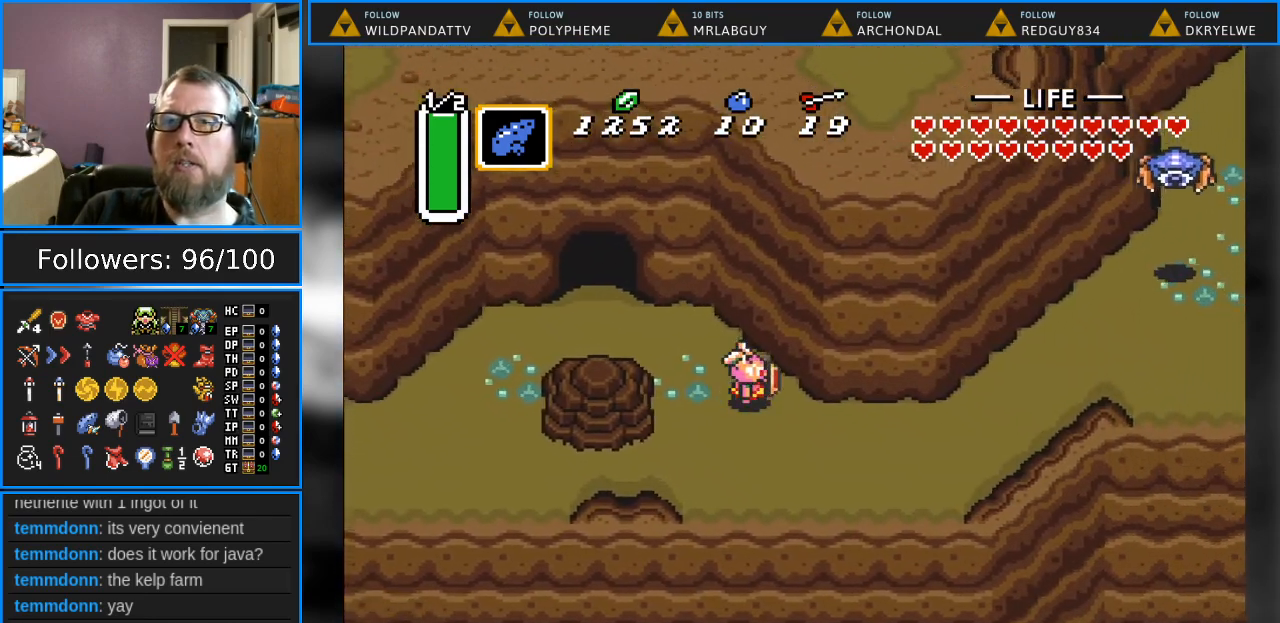
Gameplay with a controller (Nintendo layout); each line is a JSON object with the inputs held at the frame after it. "events" lists button and stick changes between this image and that frame as [ms after this image, input, new state], when the widget could be followed in between. Not read: L1 L3 R1 R3.
{"buttons": ["DPAD_RIGHT"], "events": [[67, "DPAD_DOWN", "up"]]}
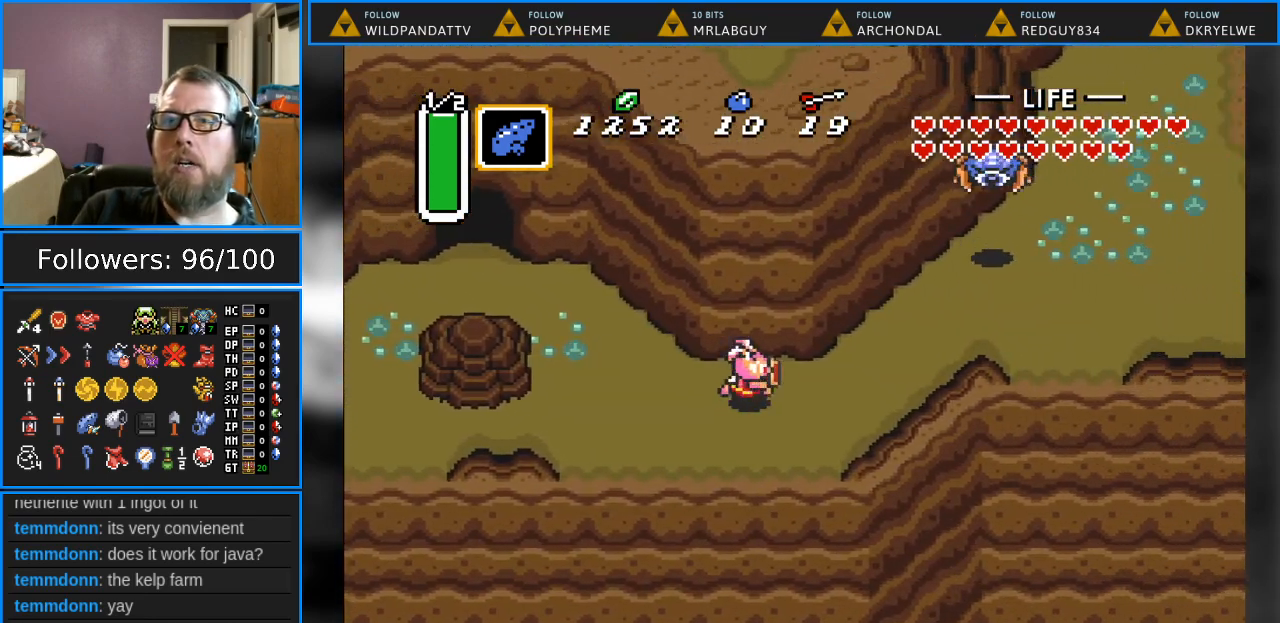
{"buttons": ["A"], "events": [[217, "A", "down"], [333, "DPAD_RIGHT", "up"]]}
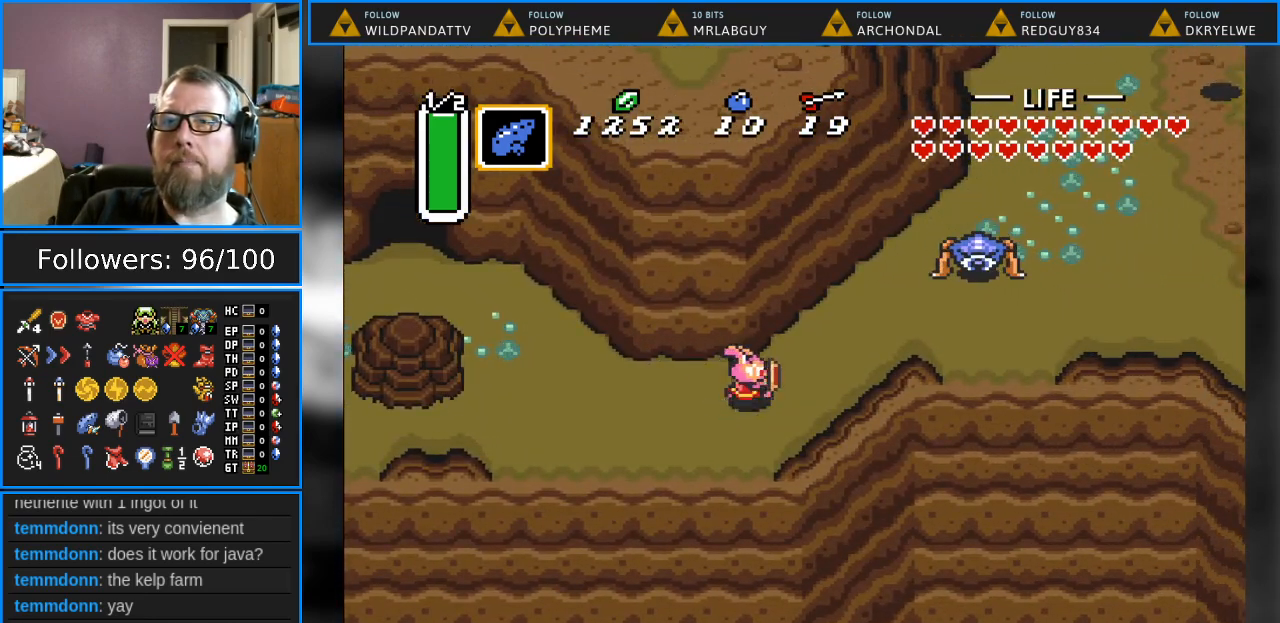
{"buttons": [], "events": [[317, "A", "up"]]}
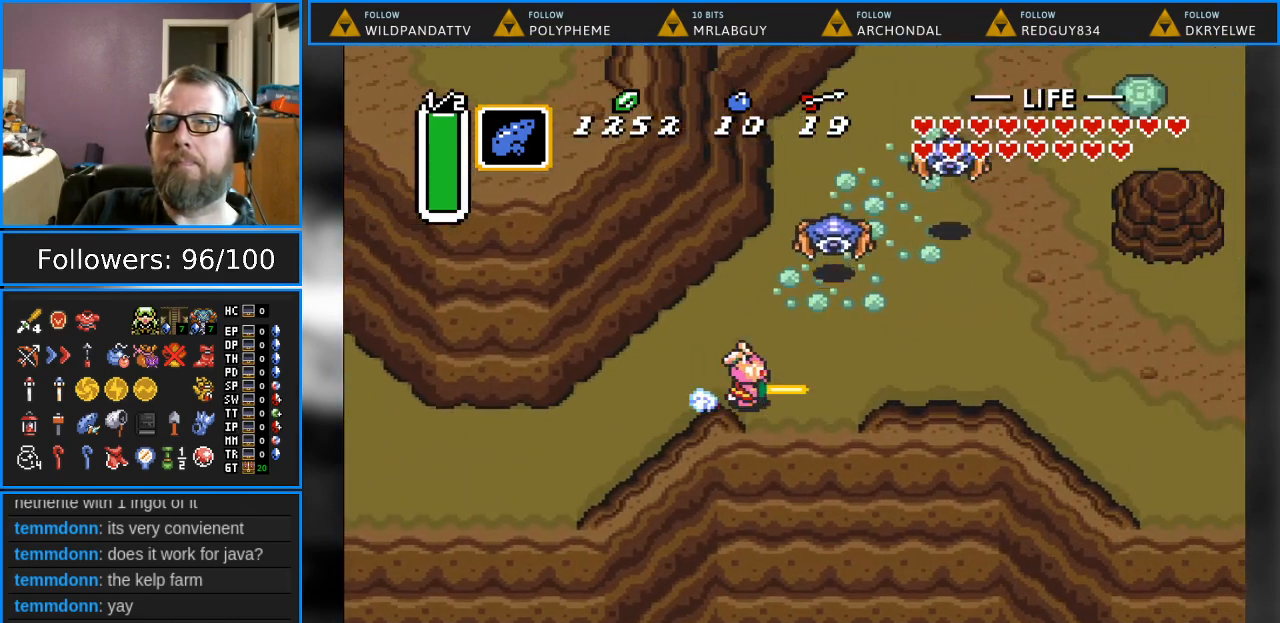
{"buttons": ["DPAD_UP"], "events": [[483, "DPAD_UP", "down"]]}
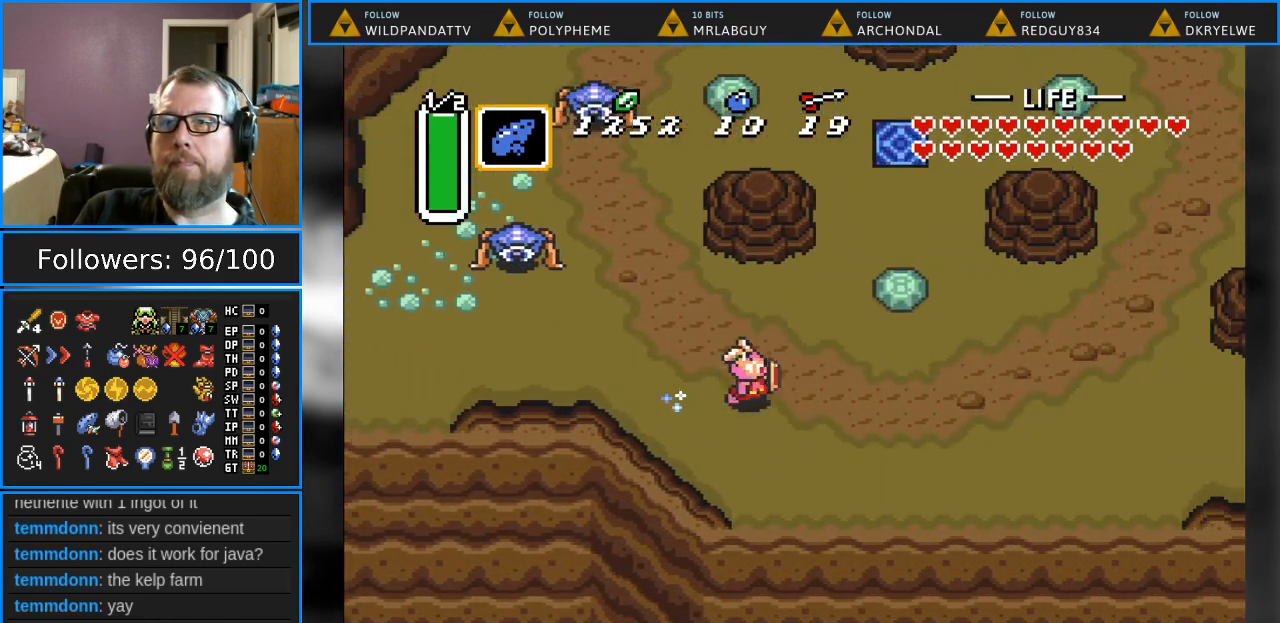
{"buttons": ["DPAD_UP", "DPAD_RIGHT"], "events": [[117, "DPAD_RIGHT", "down"]]}
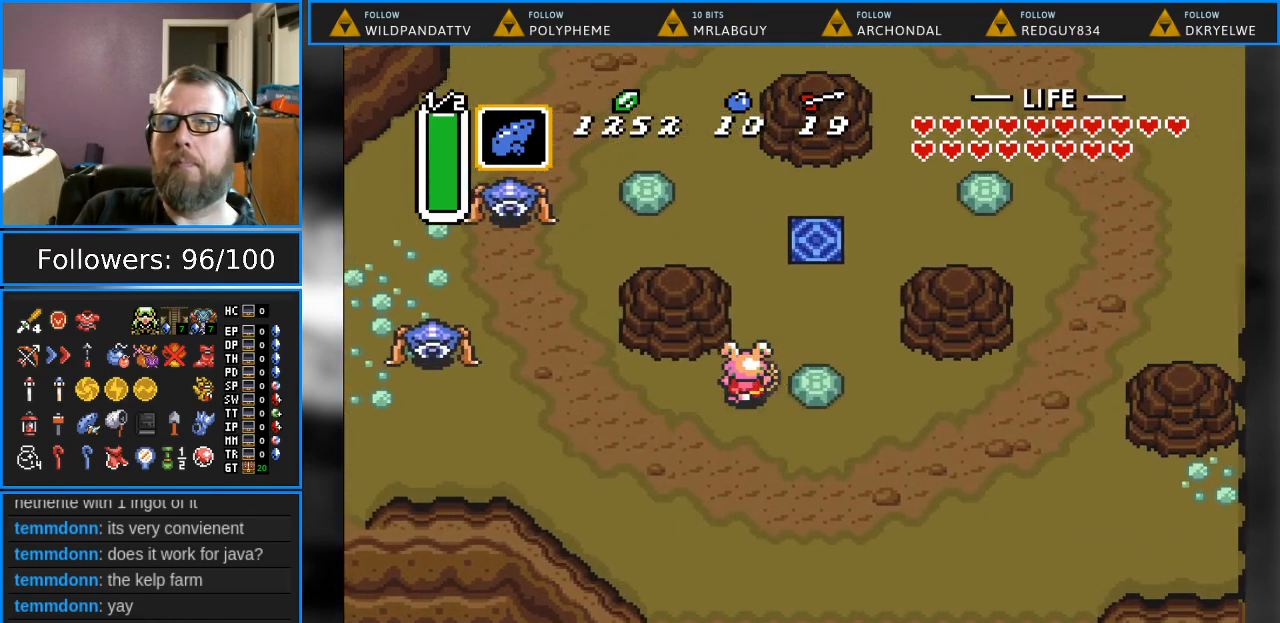
{"buttons": ["DPAD_UP"], "events": [[383, "DPAD_RIGHT", "up"]]}
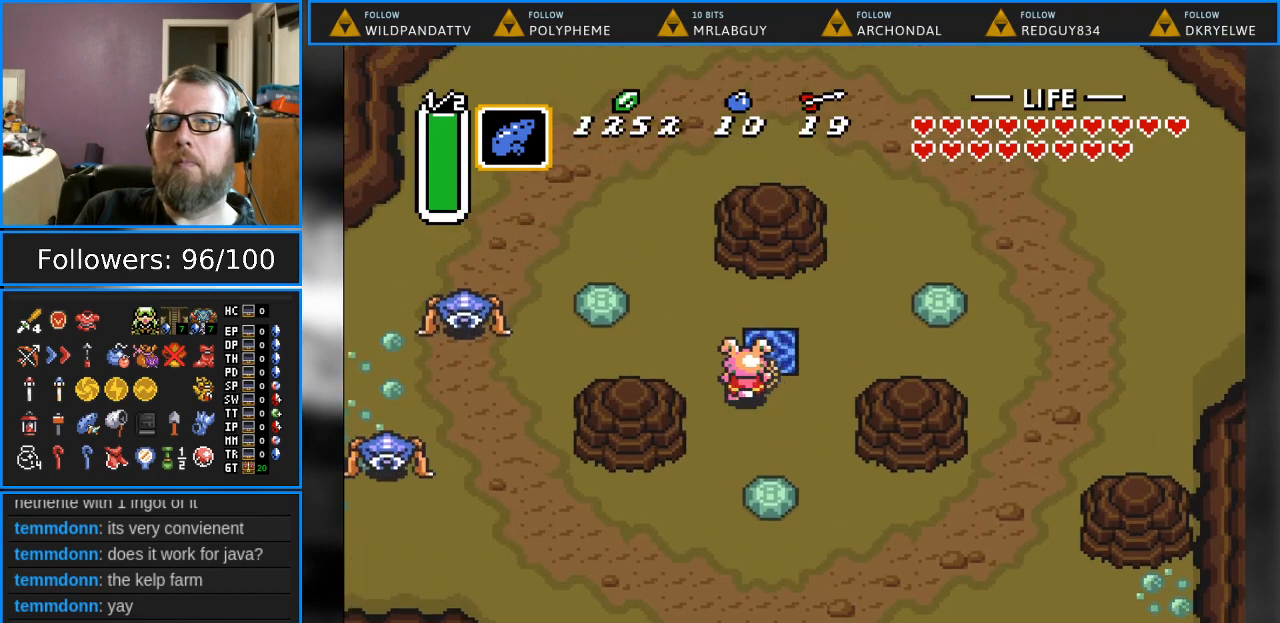
{"buttons": ["DPAD_DOWN"], "events": [[217, "DPAD_UP", "up"], [300, "DPAD_RIGHT", "down"], [400, "DPAD_DOWN", "down"], [450, "DPAD_RIGHT", "up"]]}
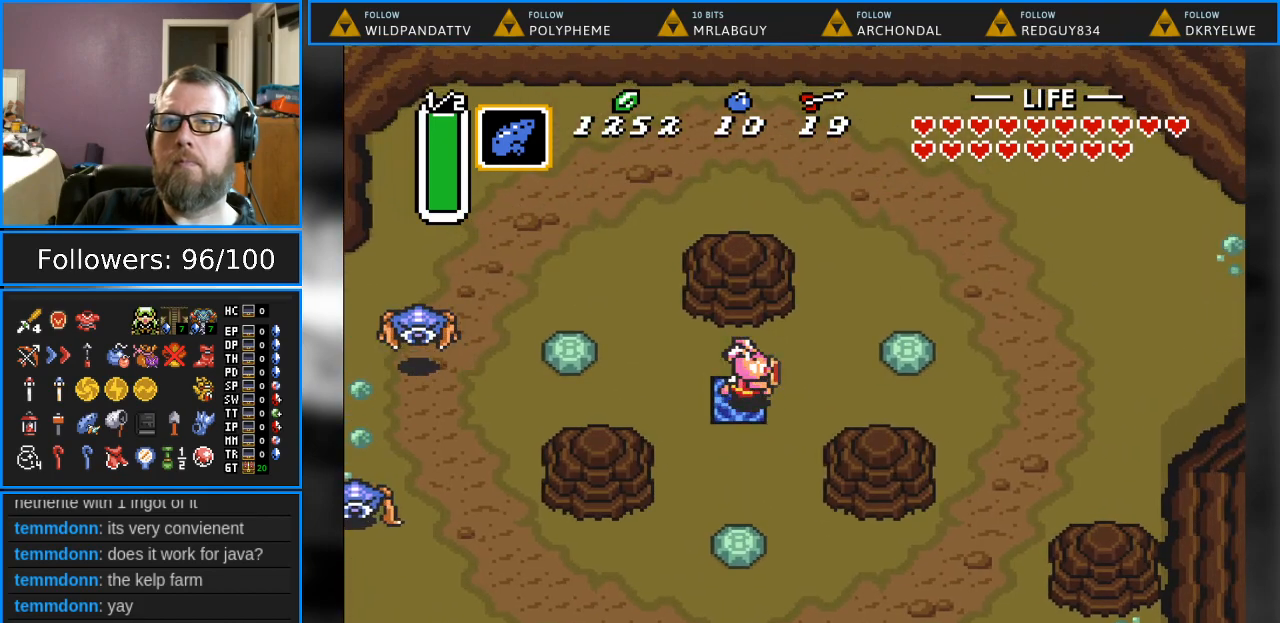
{"buttons": [], "events": [[100, "DPAD_DOWN", "up"]]}
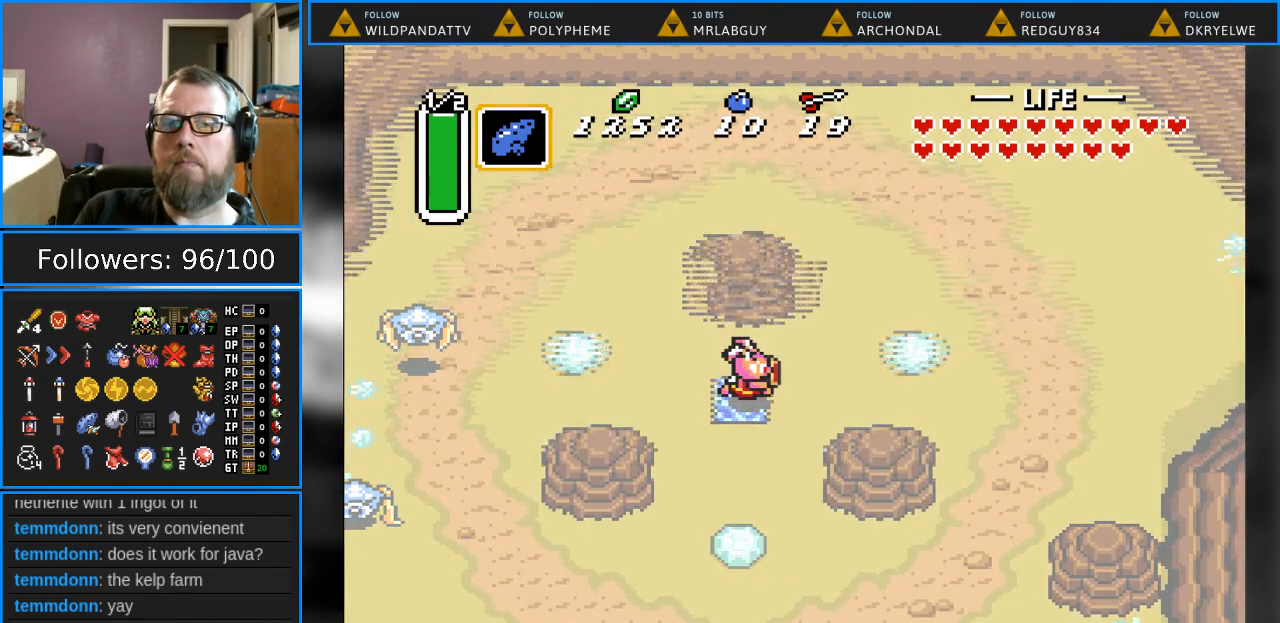
{"buttons": [], "events": []}
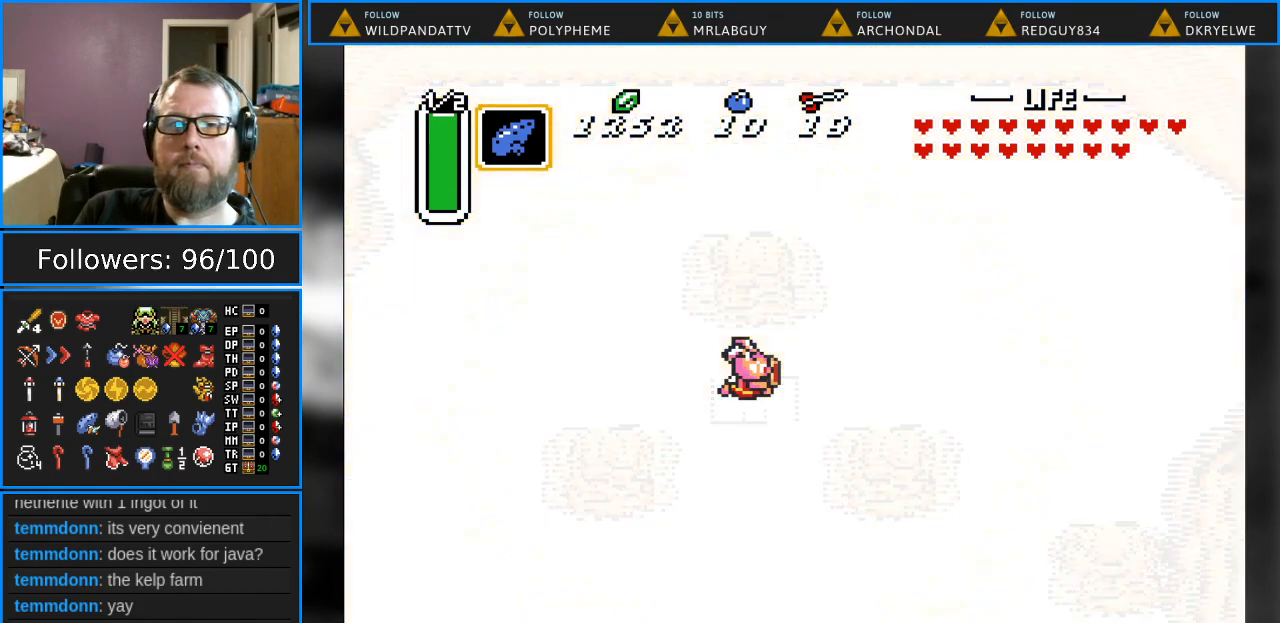
{"buttons": [], "events": []}
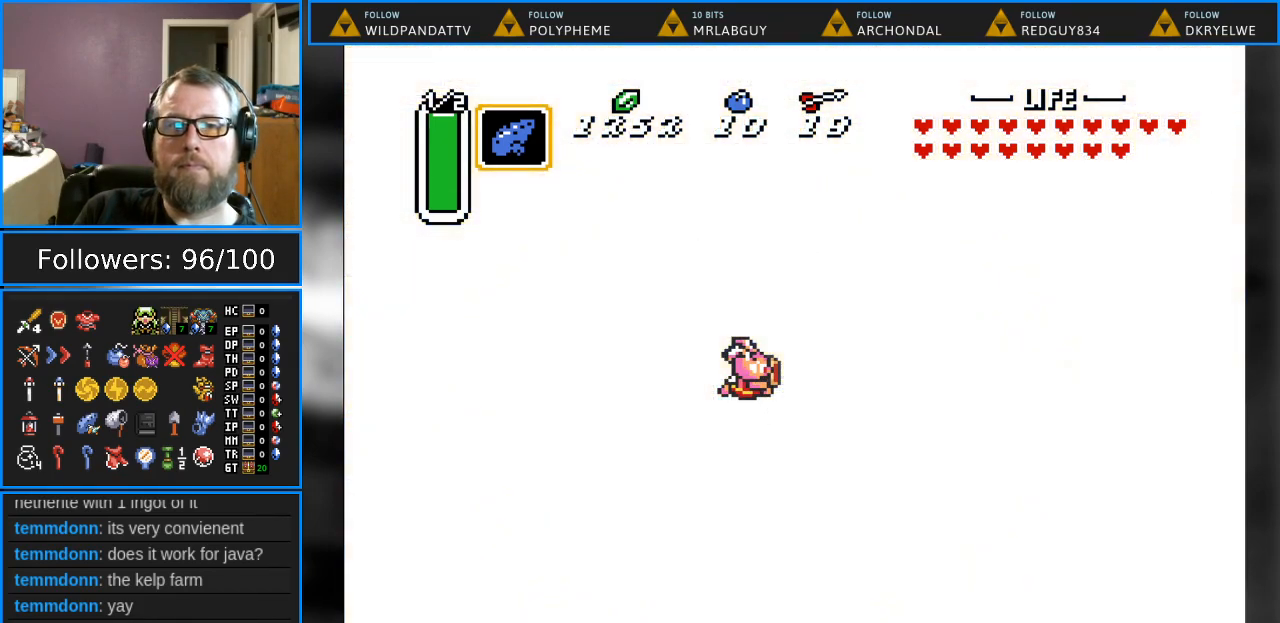
{"buttons": [], "events": []}
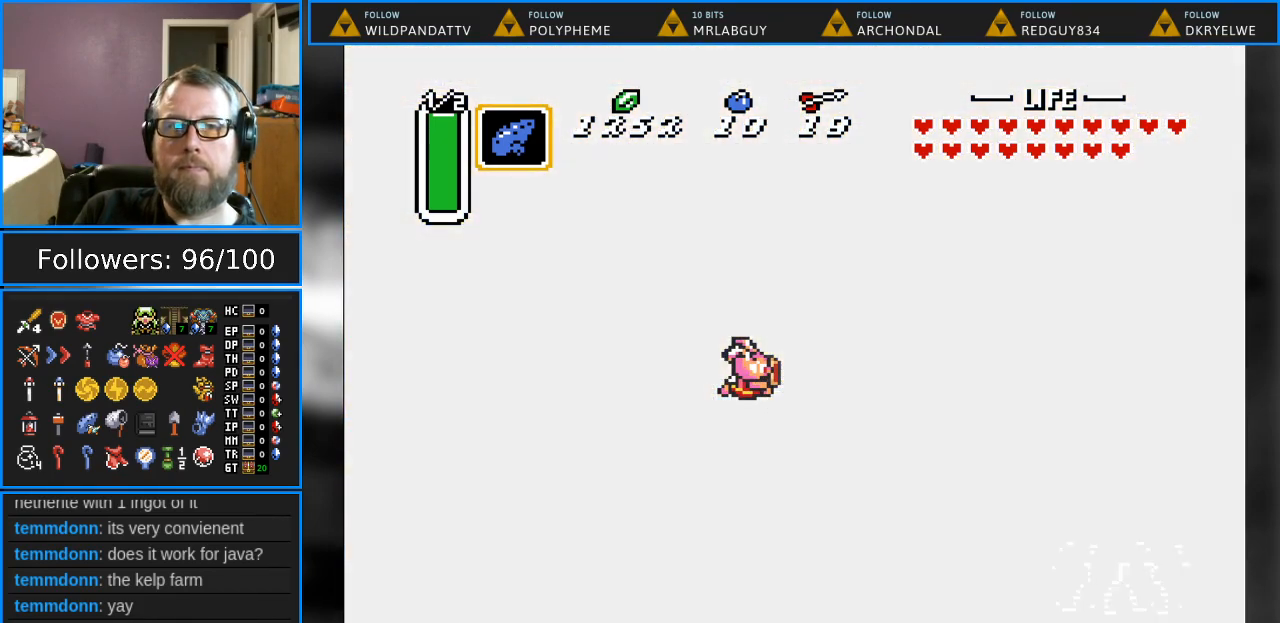
{"buttons": [], "events": []}
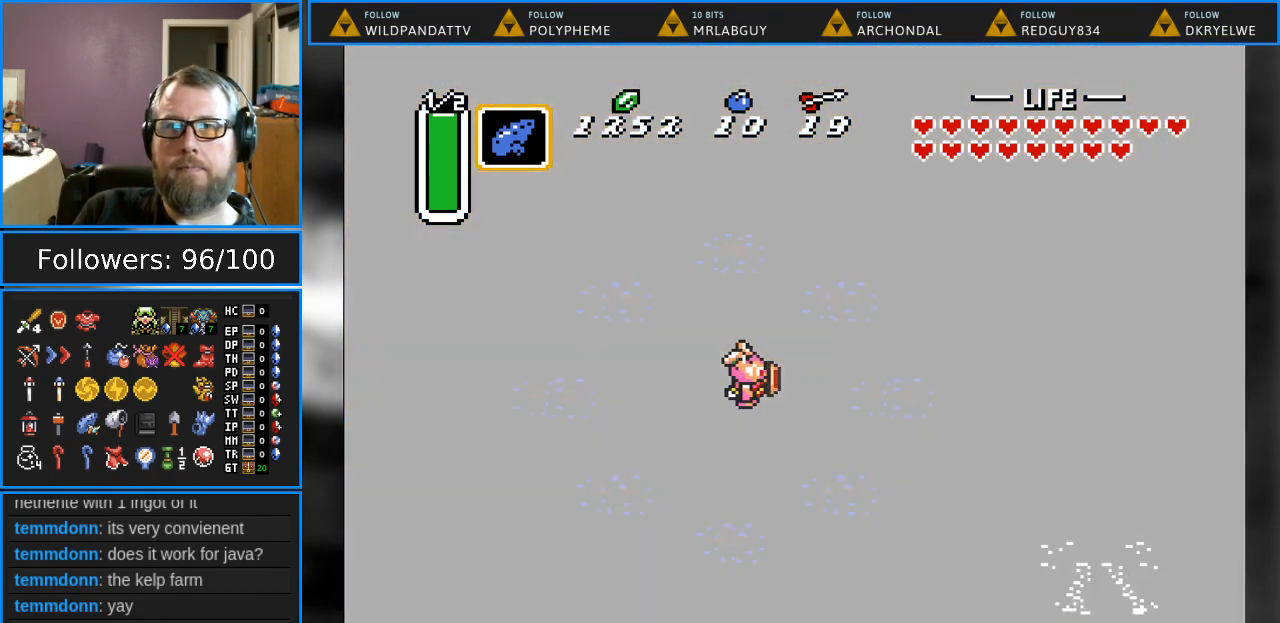
{"buttons": [], "events": []}
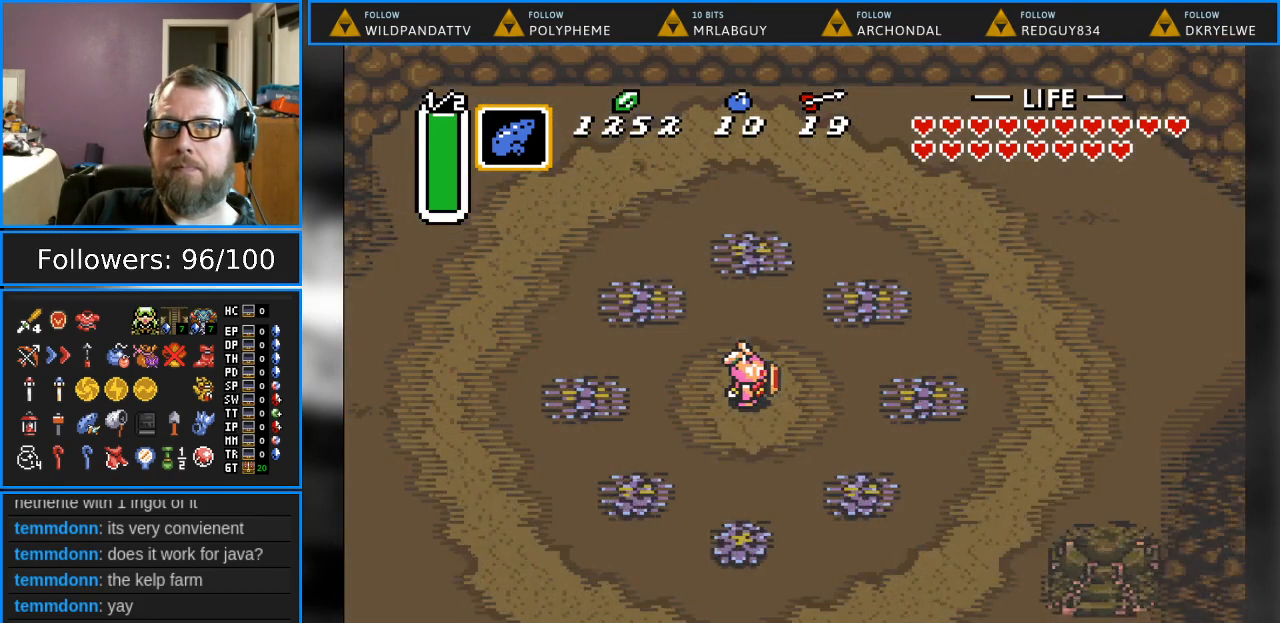
{"buttons": [], "events": []}
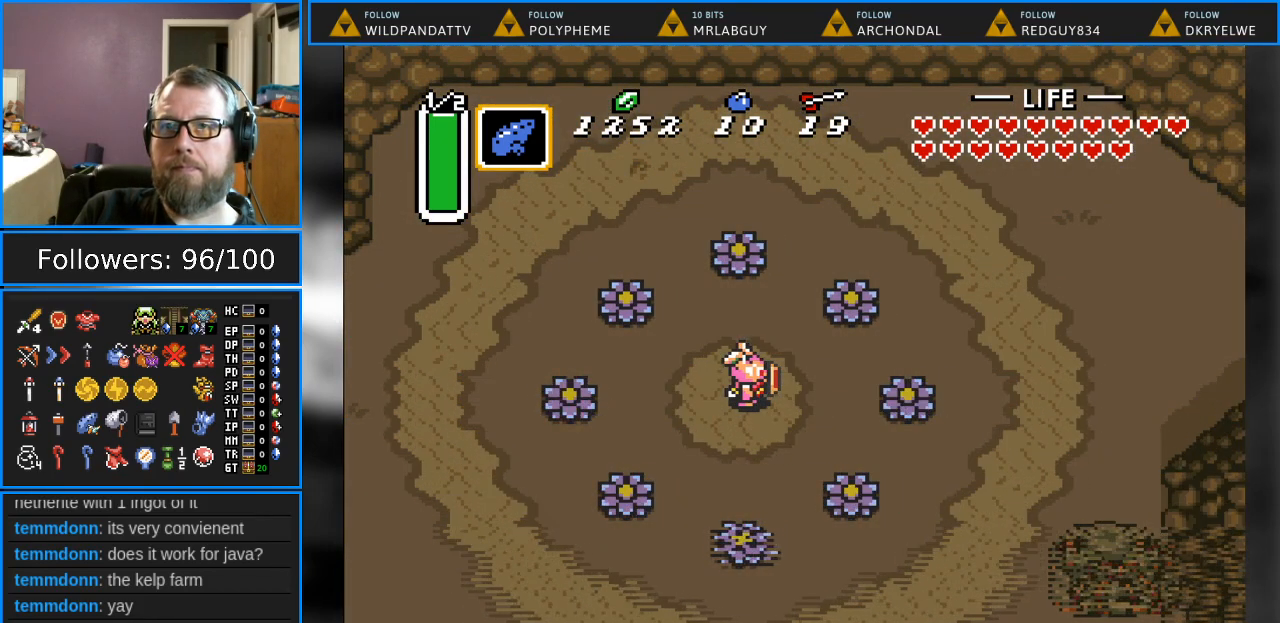
{"buttons": ["DPAD_RIGHT"], "events": [[100, "DPAD_RIGHT", "down"]]}
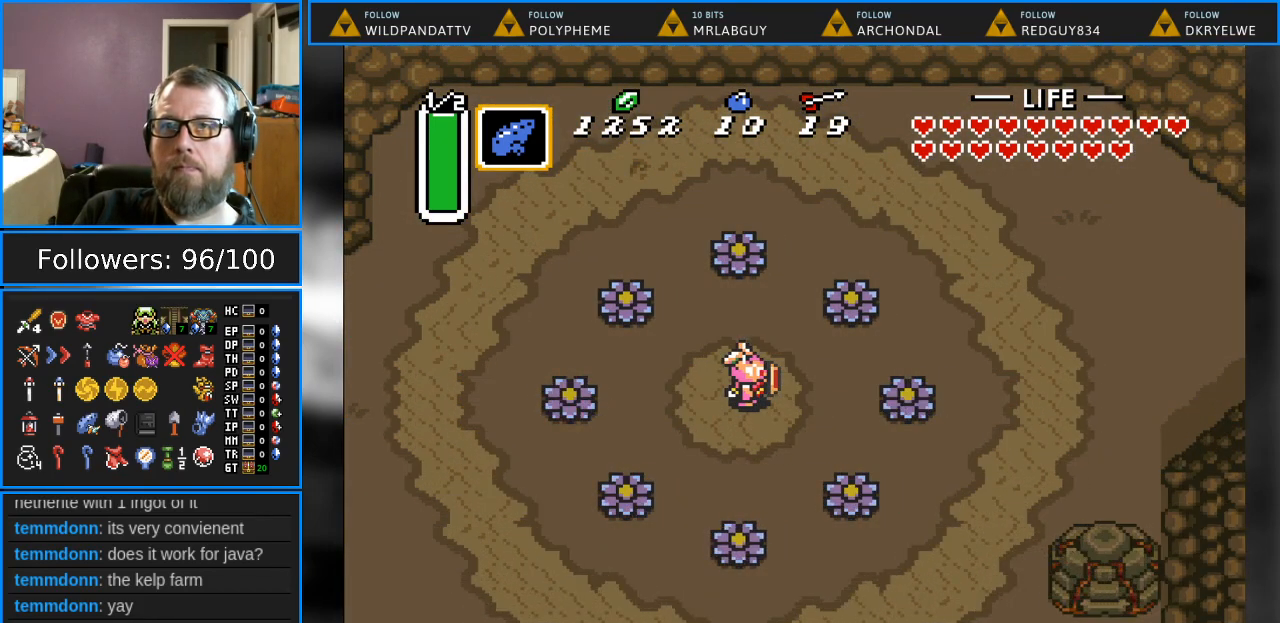
{"buttons": ["A"], "events": [[50, "DPAD_RIGHT", "up"], [133, "DPAD_LEFT", "down"], [267, "A", "down"], [283, "DPAD_LEFT", "up"]]}
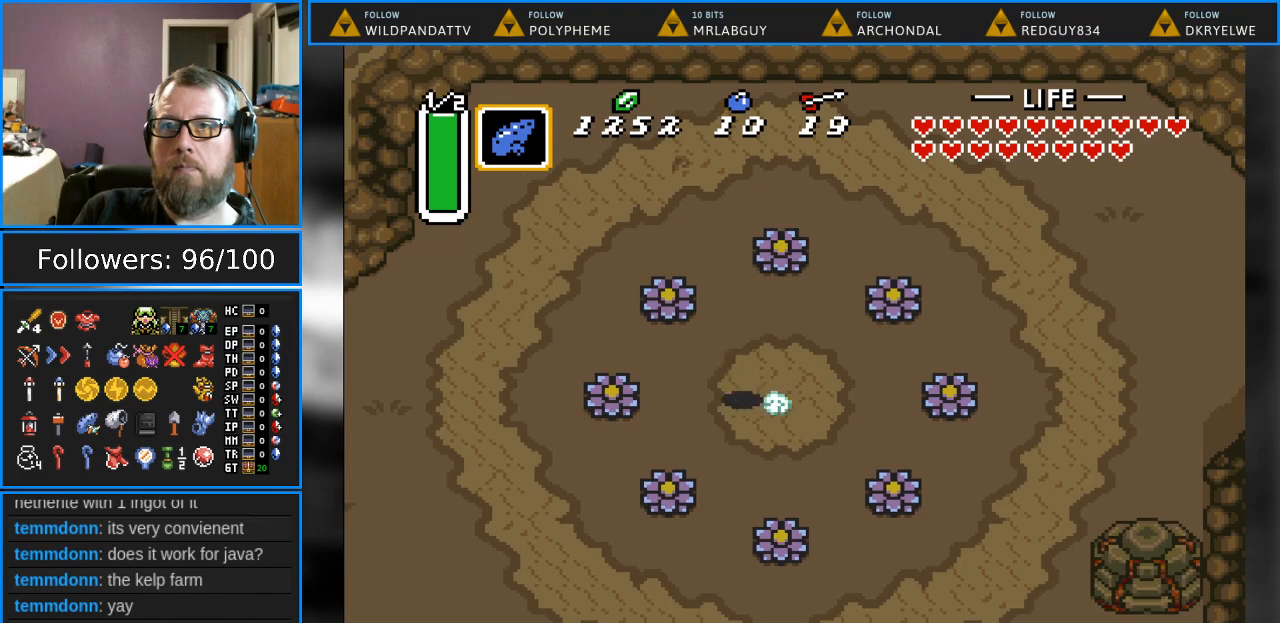
{"buttons": [], "events": [[317, "A", "up"]]}
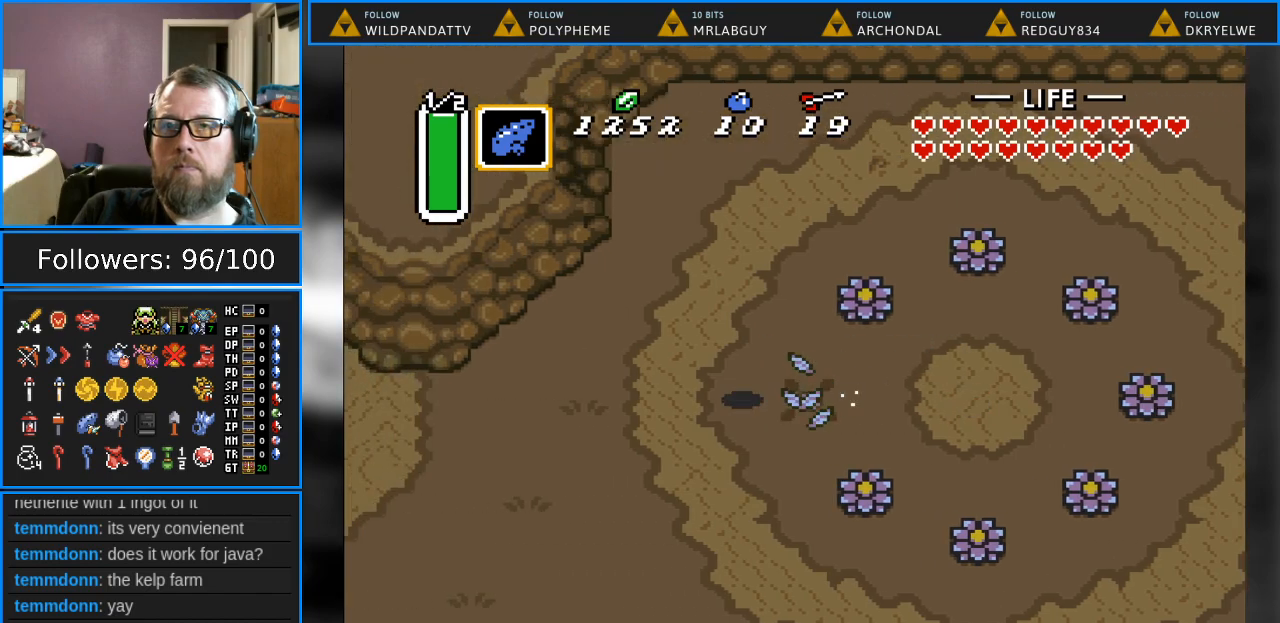
{"buttons": [], "events": [[17, "START", "down"], [233, "START", "up"]]}
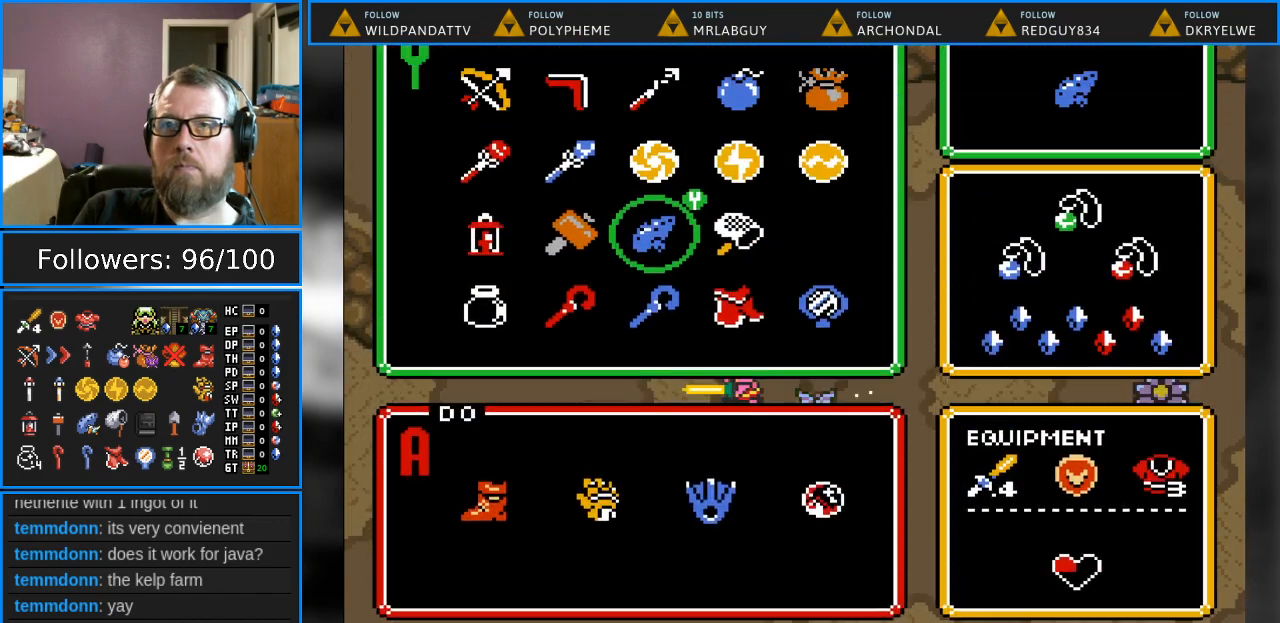
{"buttons": [], "events": [[367, "DPAD_RIGHT", "down"], [433, "DPAD_RIGHT", "up"]]}
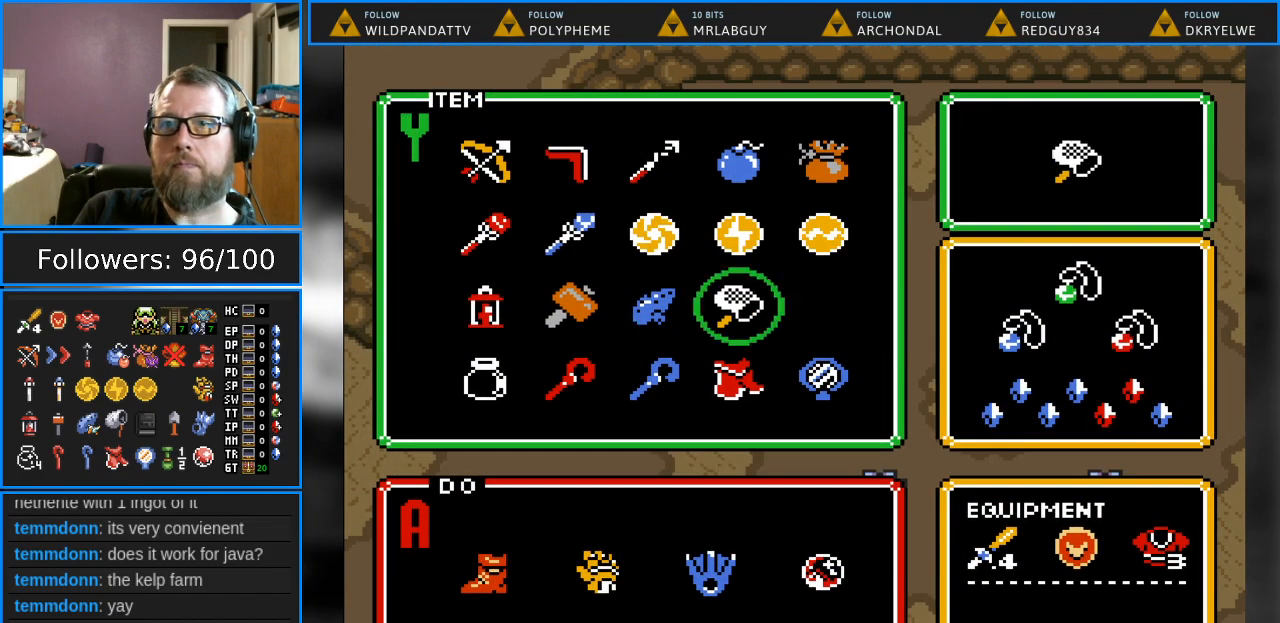
{"buttons": [], "events": [[17, "DPAD_DOWN", "down"], [117, "DPAD_DOWN", "up"], [183, "DPAD_RIGHT", "down"], [317, "DPAD_RIGHT", "up"], [317, "START", "down"], [500, "START", "up"]]}
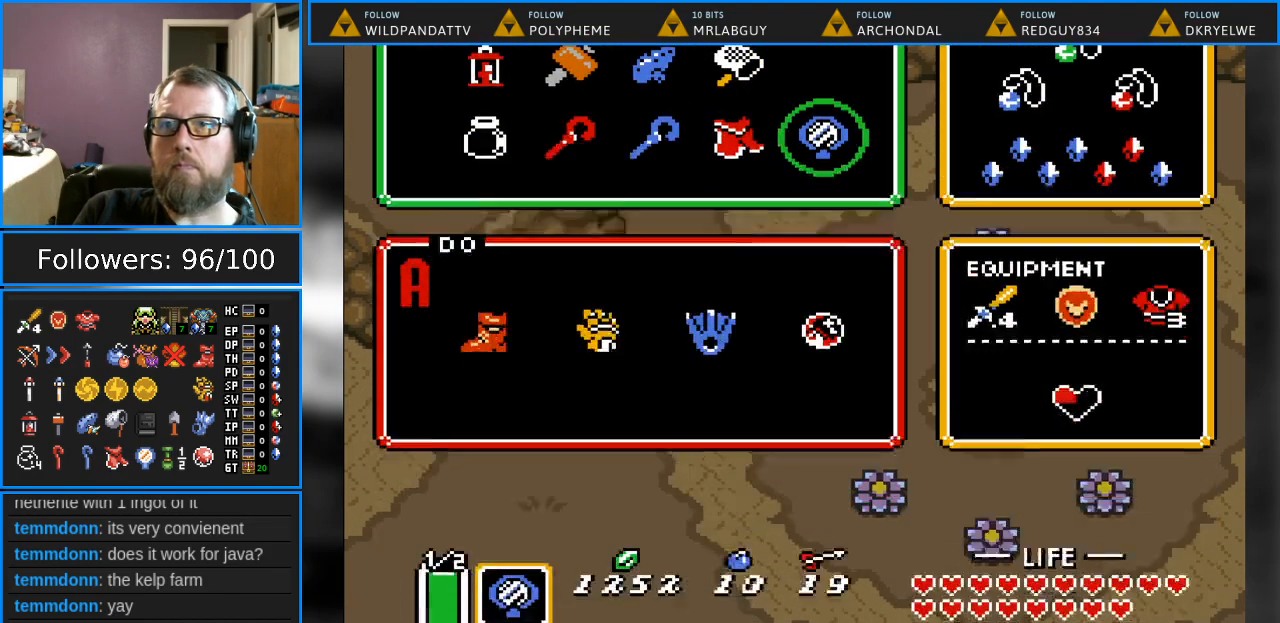
{"buttons": [], "events": []}
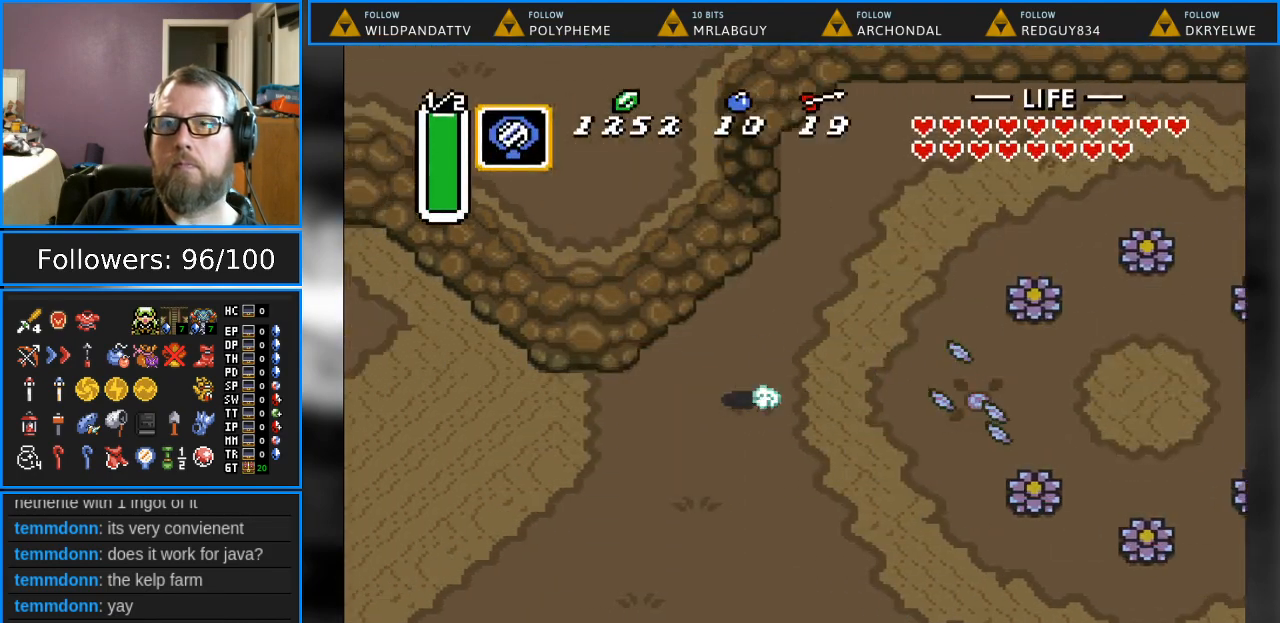
{"buttons": ["DPAD_UP"], "events": [[433, "DPAD_UP", "down"]]}
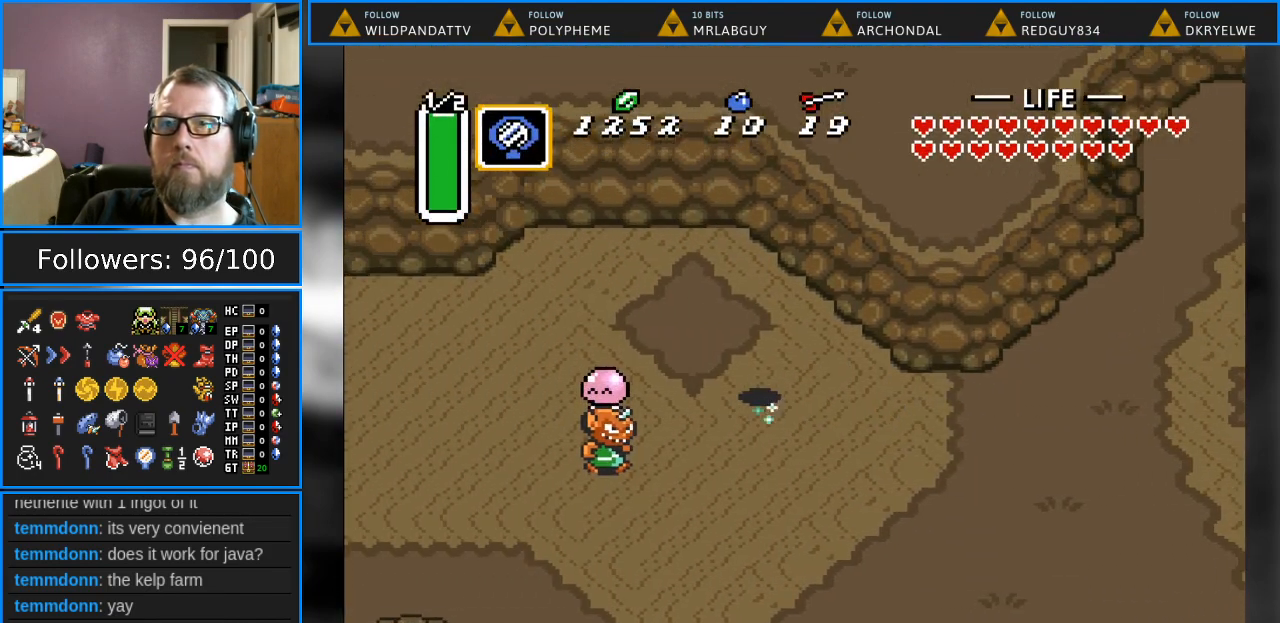
{"buttons": [], "events": [[217, "Y", "down"], [233, "DPAD_UP", "up"], [417, "Y", "up"]]}
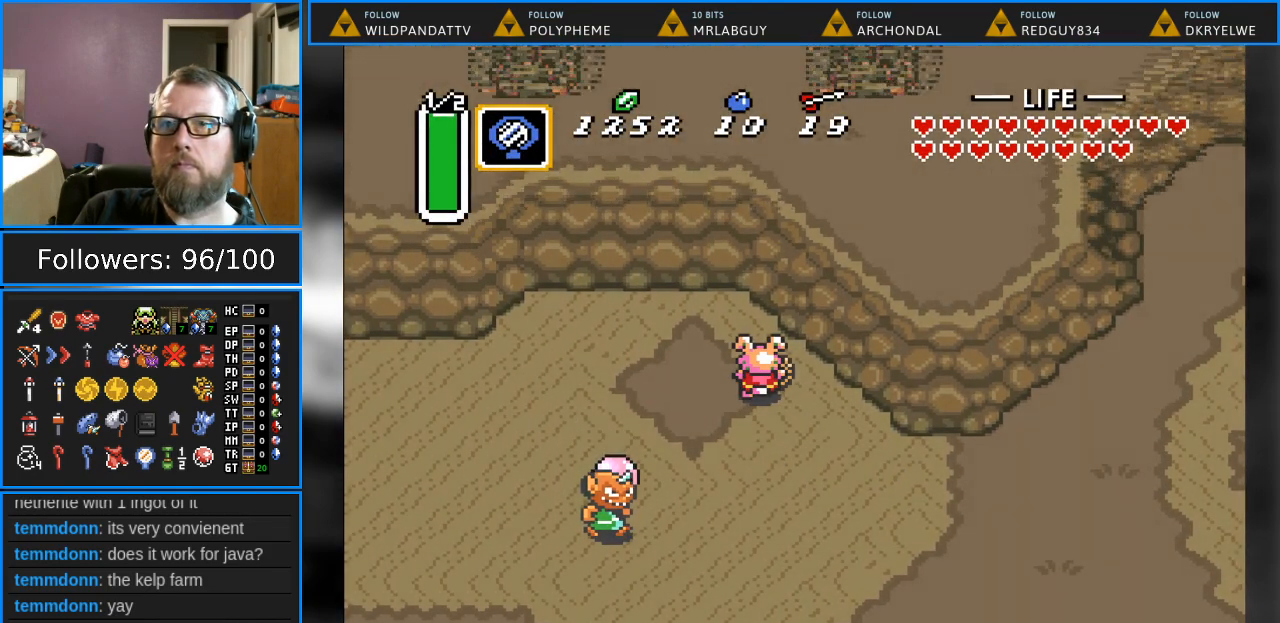
{"buttons": [], "events": []}
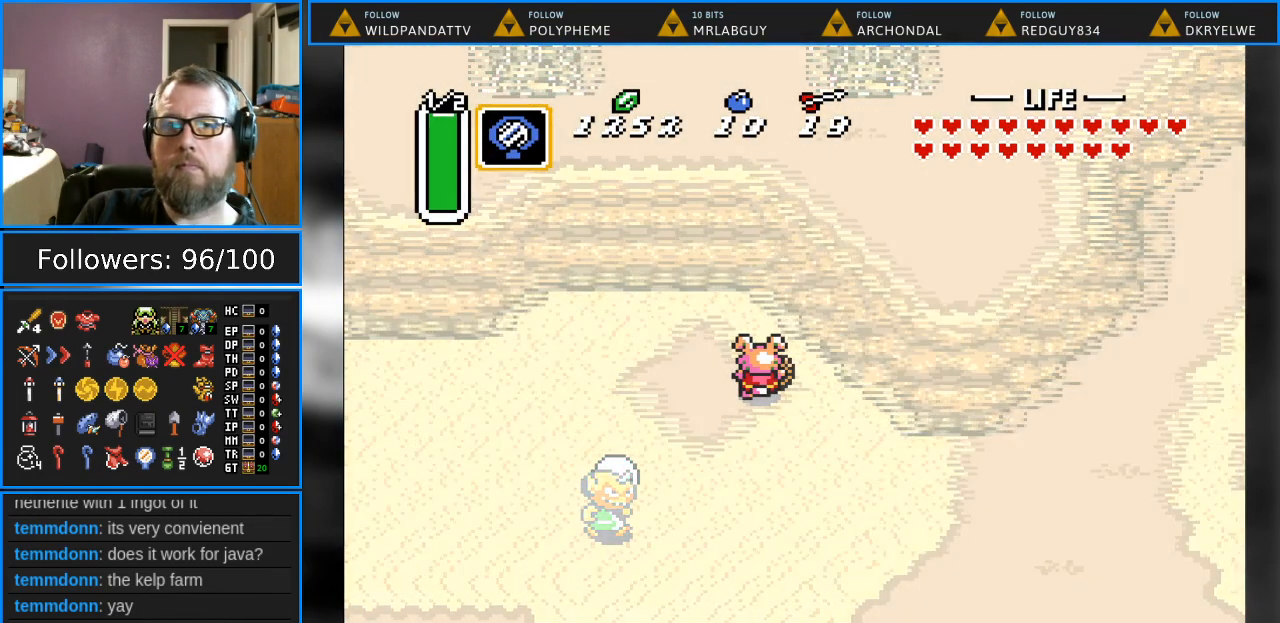
{"buttons": [], "events": []}
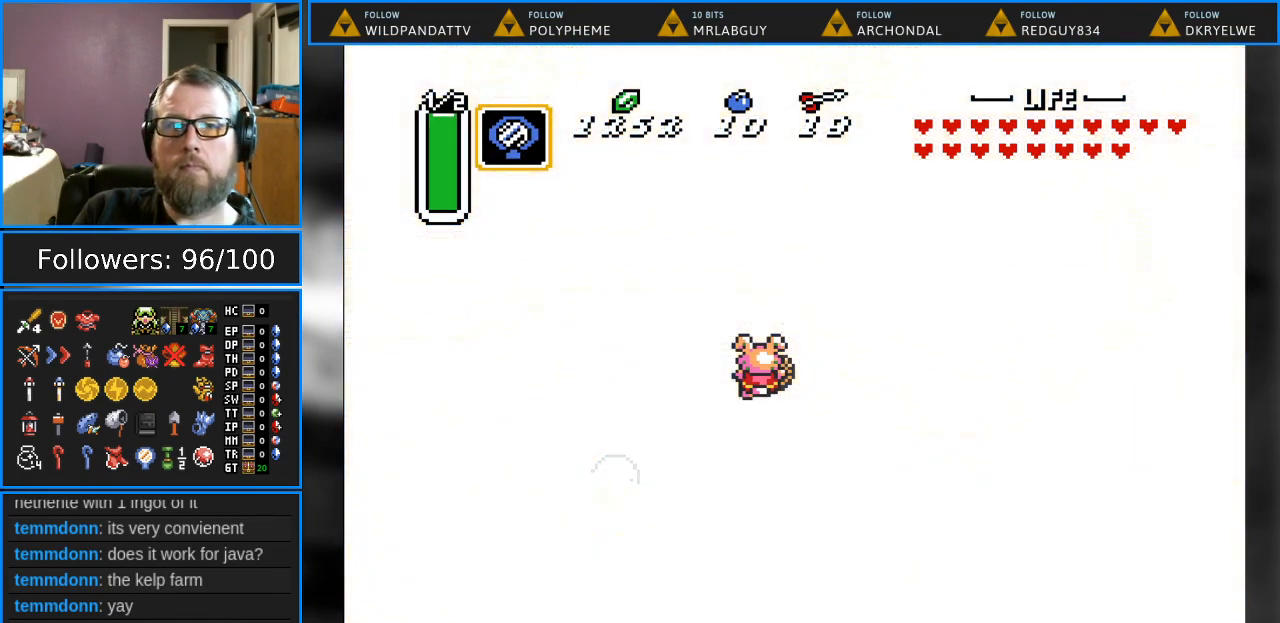
{"buttons": [], "events": []}
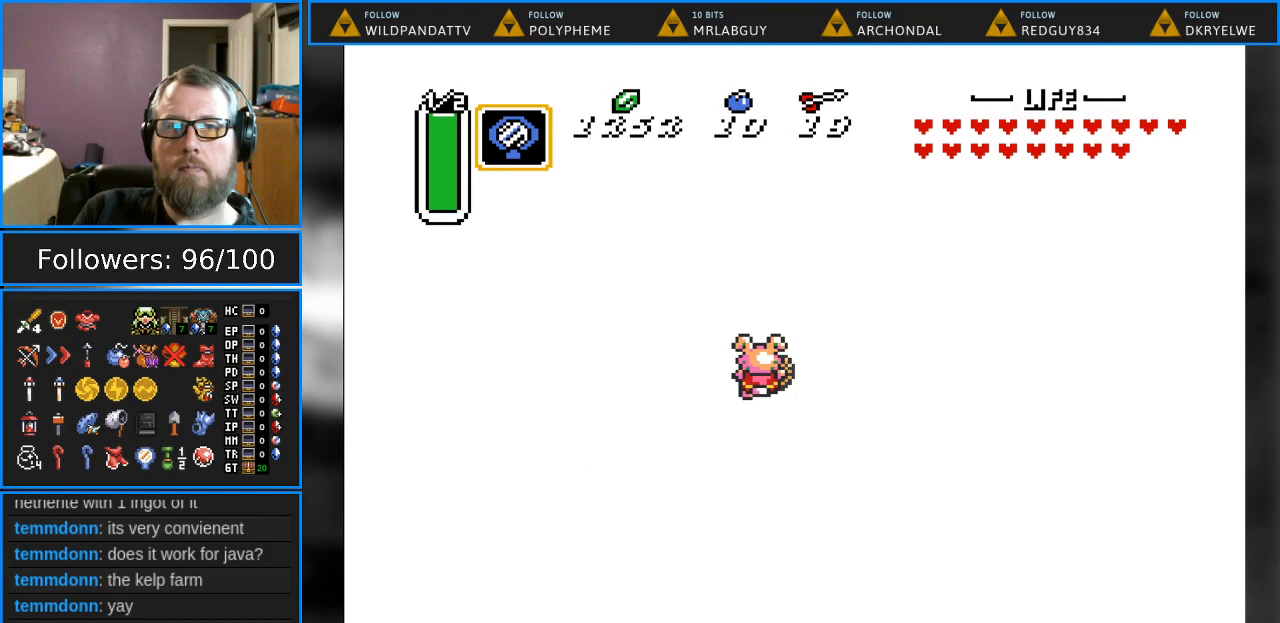
{"buttons": [], "events": []}
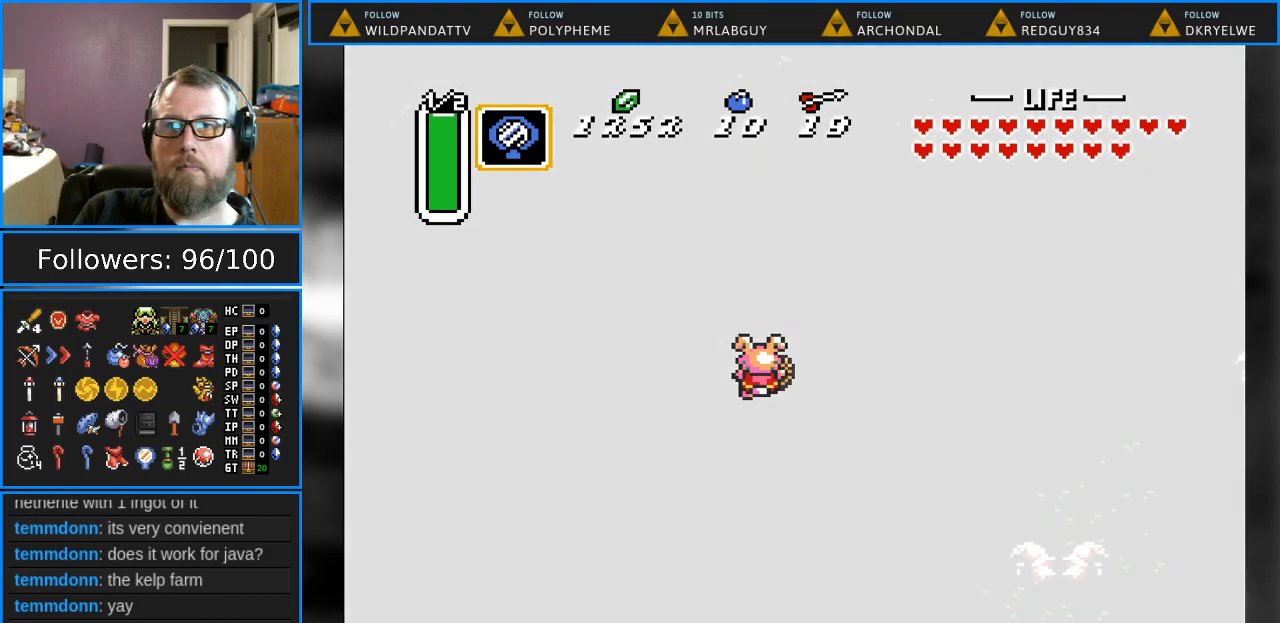
{"buttons": [], "events": []}